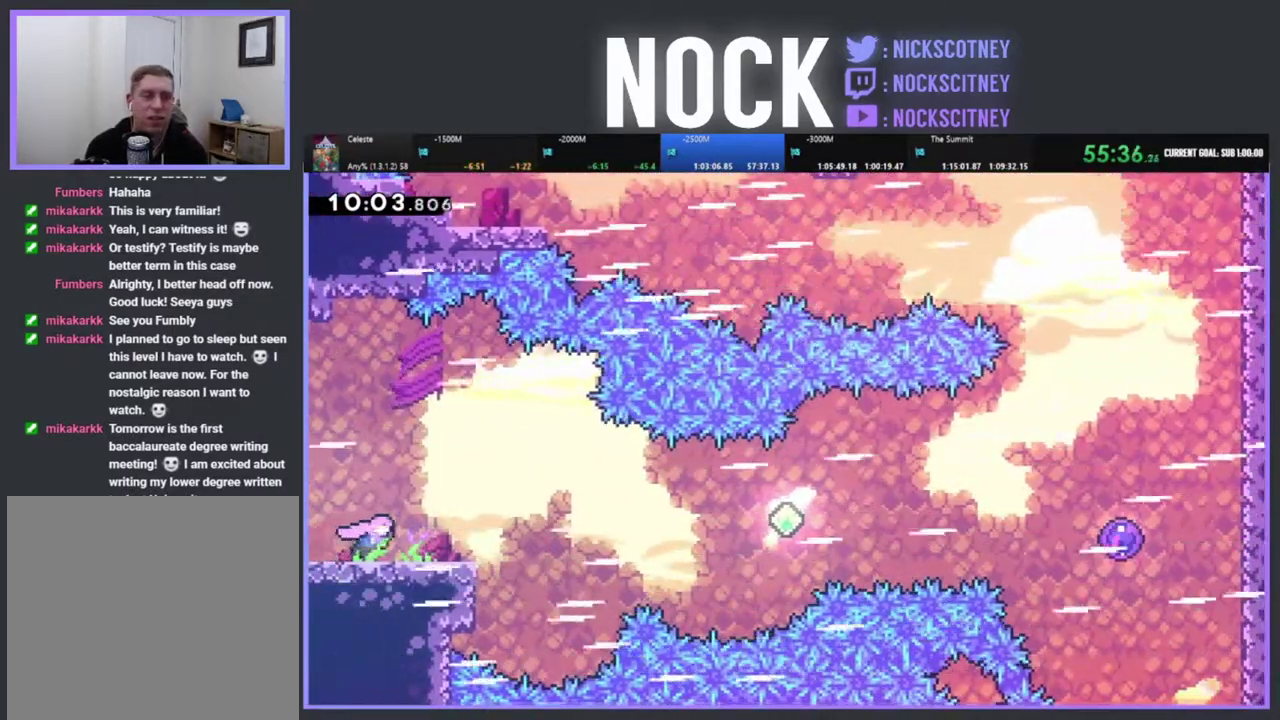
Gameplay with a controller (PlayStation layout); each line is a JSON object with the inputs held at the frame after it. "events" lists button and stick changes between this image and that frame as [ms after this image, input, new state], when the widget could be followed in between. Not read: R3 right_stick.
{"buttons": ["R2", "DPAD_DOWN", "DPAD_RIGHT"], "left_stick": "center", "events": [[100, "CROSS", "down"], [217, "DPAD_RIGHT", "down"], [250, "CROSS", "up"], [367, "DPAD_DOWN", "down"]]}
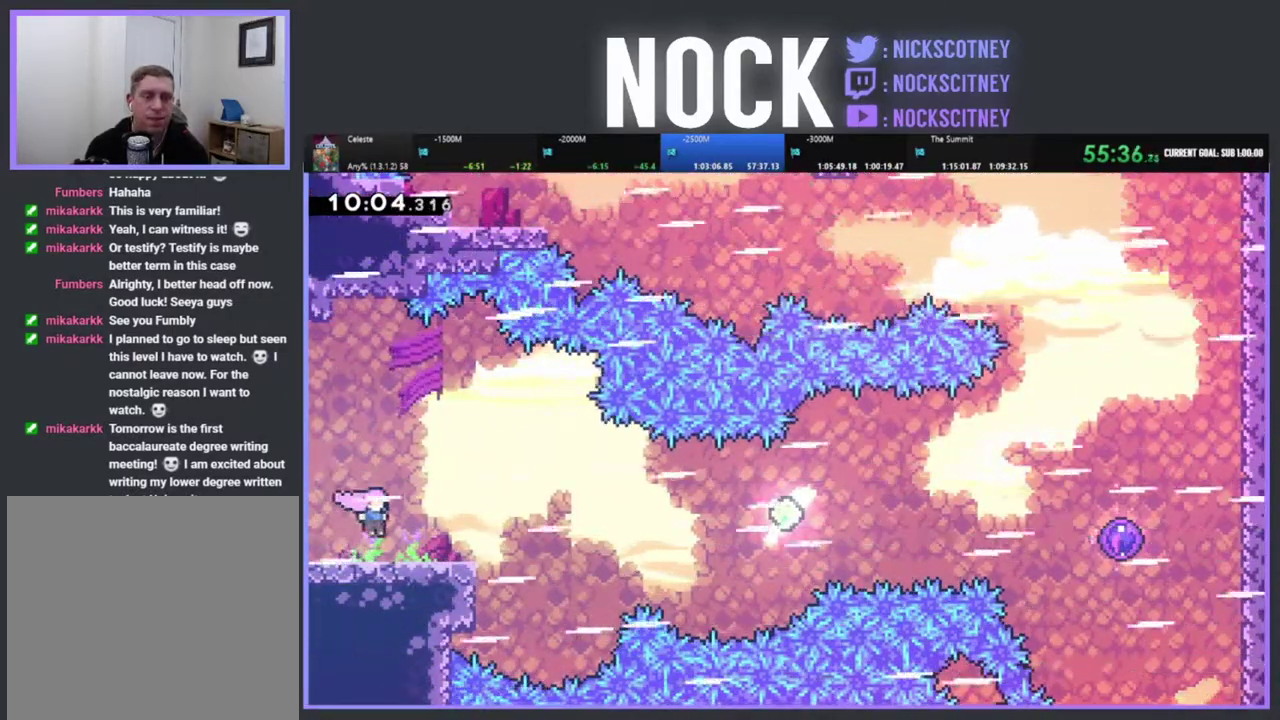
{"buttons": ["CROSS", "R2", "DPAD_RIGHT"], "left_stick": "center", "events": [[83, "CIRCLE", "down"], [183, "CIRCLE", "up"], [250, "DPAD_DOWN", "up"], [267, "CROSS", "down"]]}
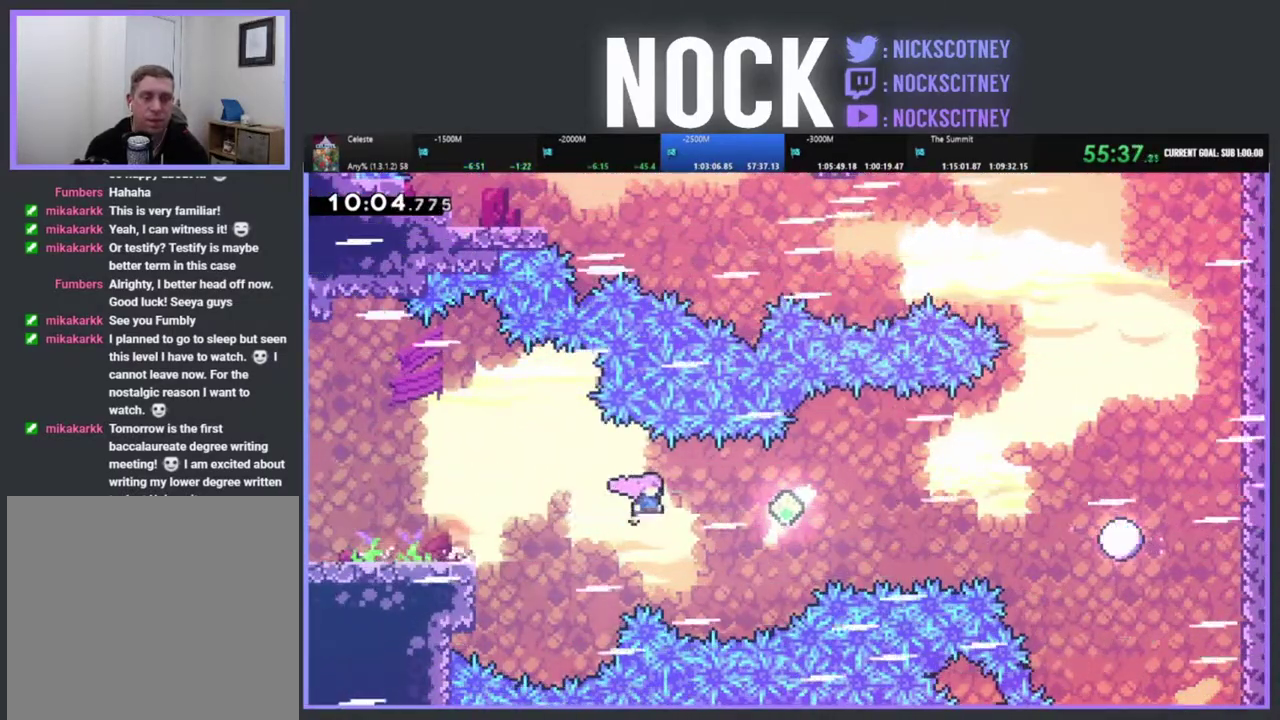
{"buttons": ["CIRCLE", "R2", "DPAD_RIGHT"], "left_stick": "center", "events": [[17, "CROSS", "up"], [117, "CIRCLE", "down"], [317, "CIRCLE", "up"], [383, "CIRCLE", "down"]]}
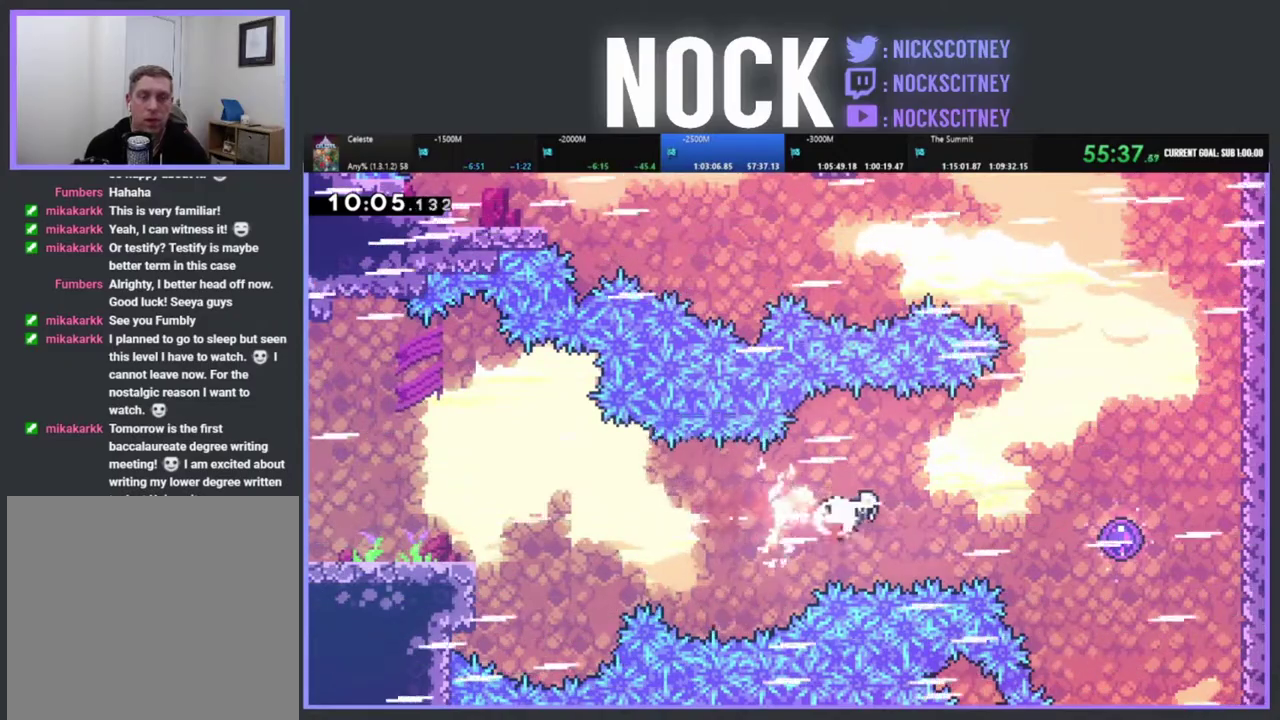
{"buttons": ["R2", "DPAD_RIGHT"], "left_stick": "center", "events": [[100, "CIRCLE", "up"], [217, "CIRCLE", "down"], [417, "CIRCLE", "up"]]}
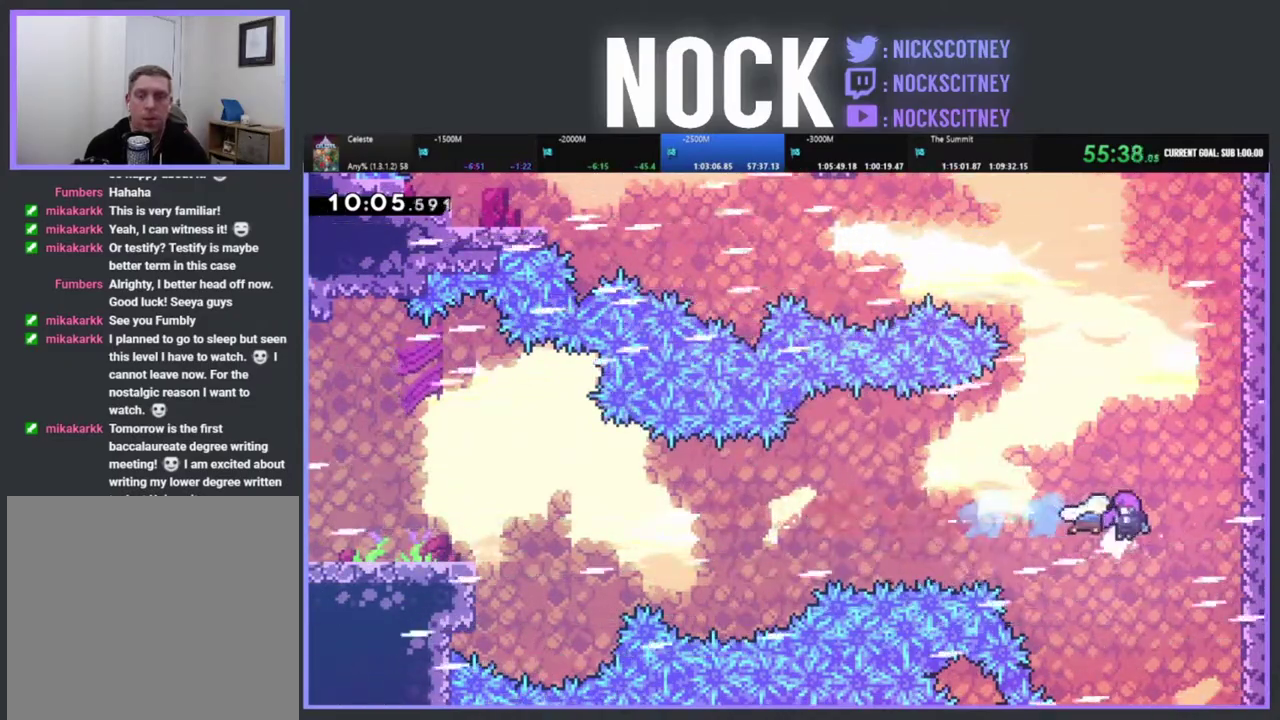
{"buttons": ["R2", "DPAD_UP"], "left_stick": "center", "events": [[117, "DPAD_RIGHT", "up"], [217, "DPAD_UP", "down"]]}
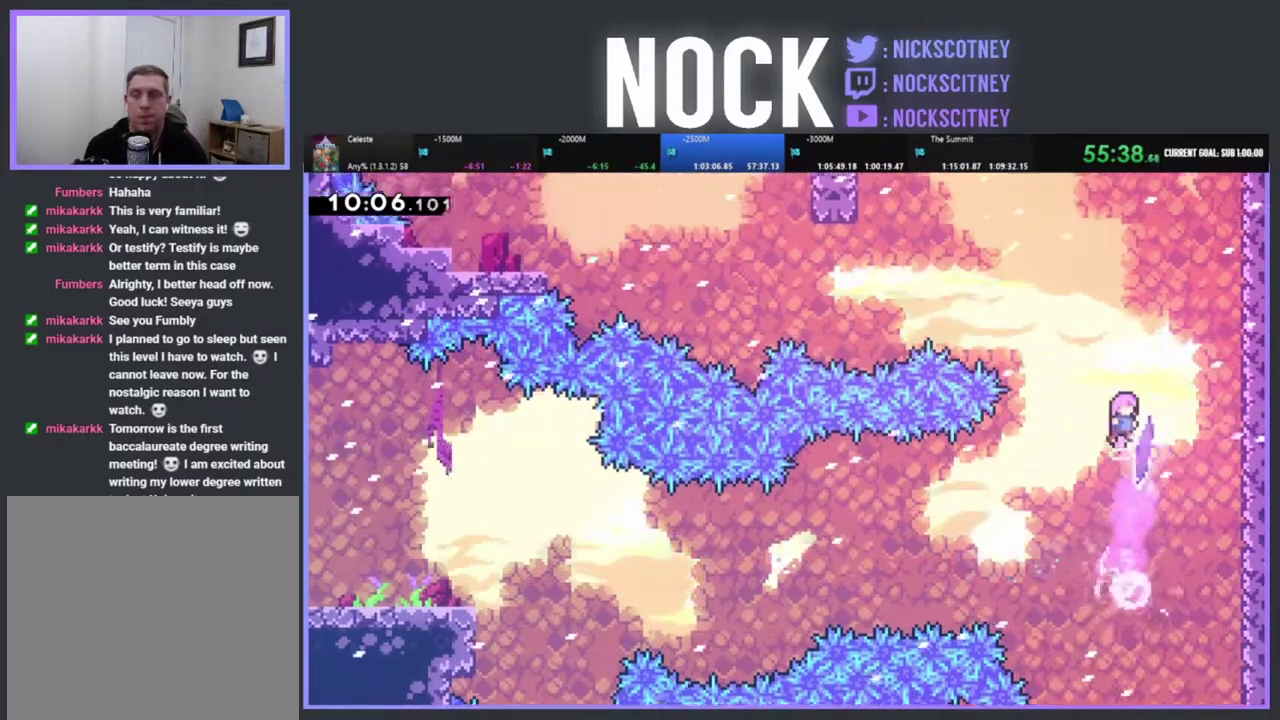
{"buttons": ["CIRCLE", "R2", "DPAD_UP"], "left_stick": "center", "events": [[83, "DPAD_RIGHT", "down"], [150, "DPAD_UP", "up"], [350, "DPAD_UP", "down"], [450, "DPAD_RIGHT", "up"], [483, "CIRCLE", "down"]]}
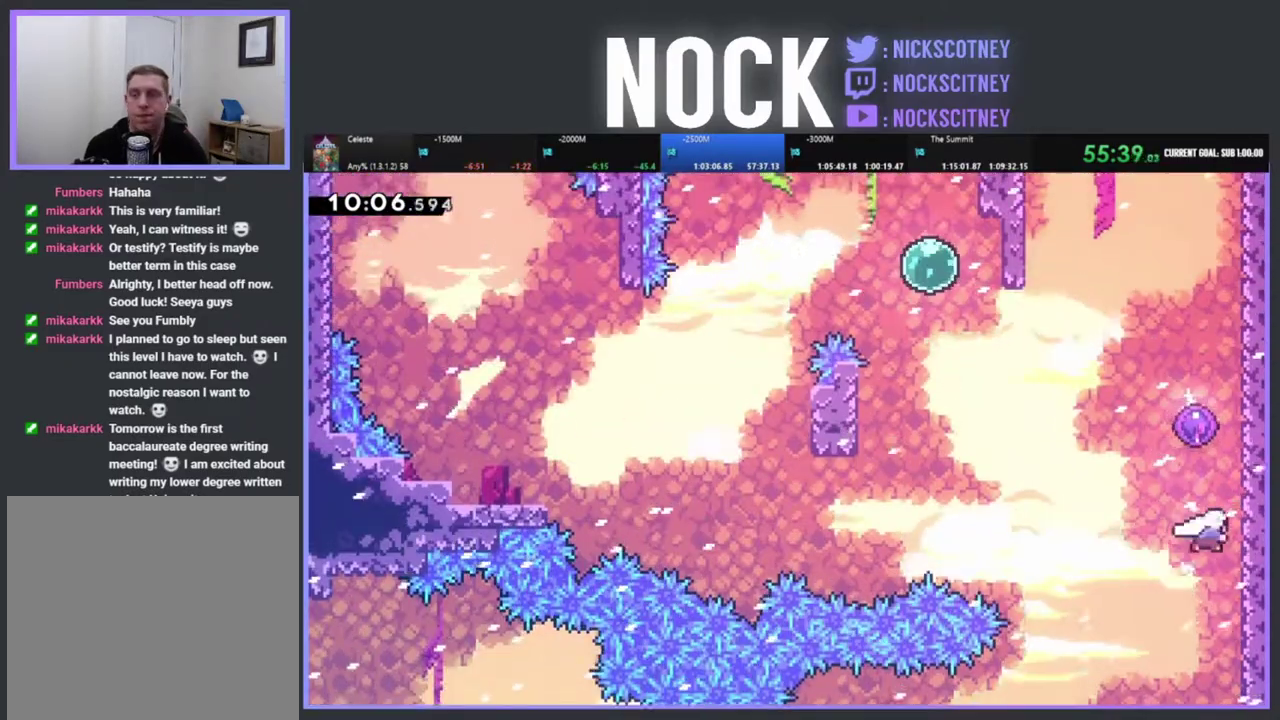
{"buttons": ["DPAD_LEFT"], "left_stick": "center", "events": [[150, "CIRCLE", "up"], [217, "R2", "up"], [317, "DPAD_UP", "up"], [417, "DPAD_LEFT", "down"]]}
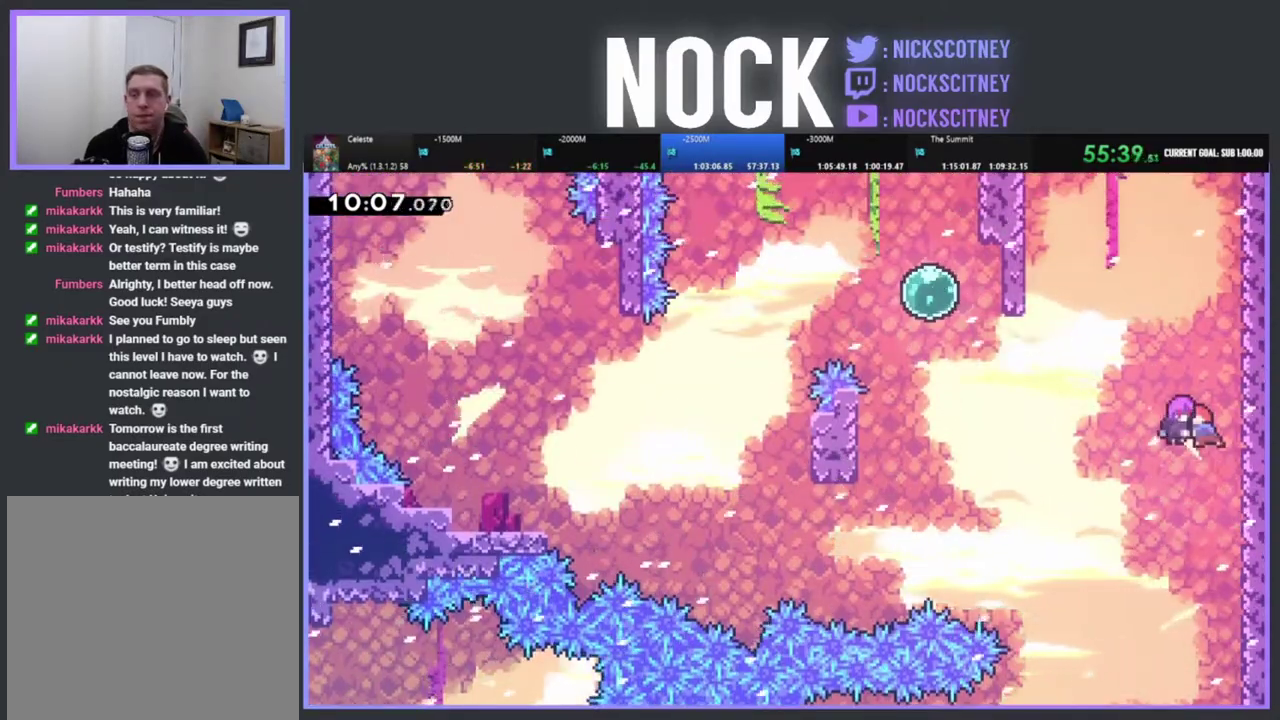
{"buttons": ["DPAD_DOWN"], "left_stick": "center", "events": [[300, "DPAD_DOWN", "down"], [333, "DPAD_LEFT", "up"]]}
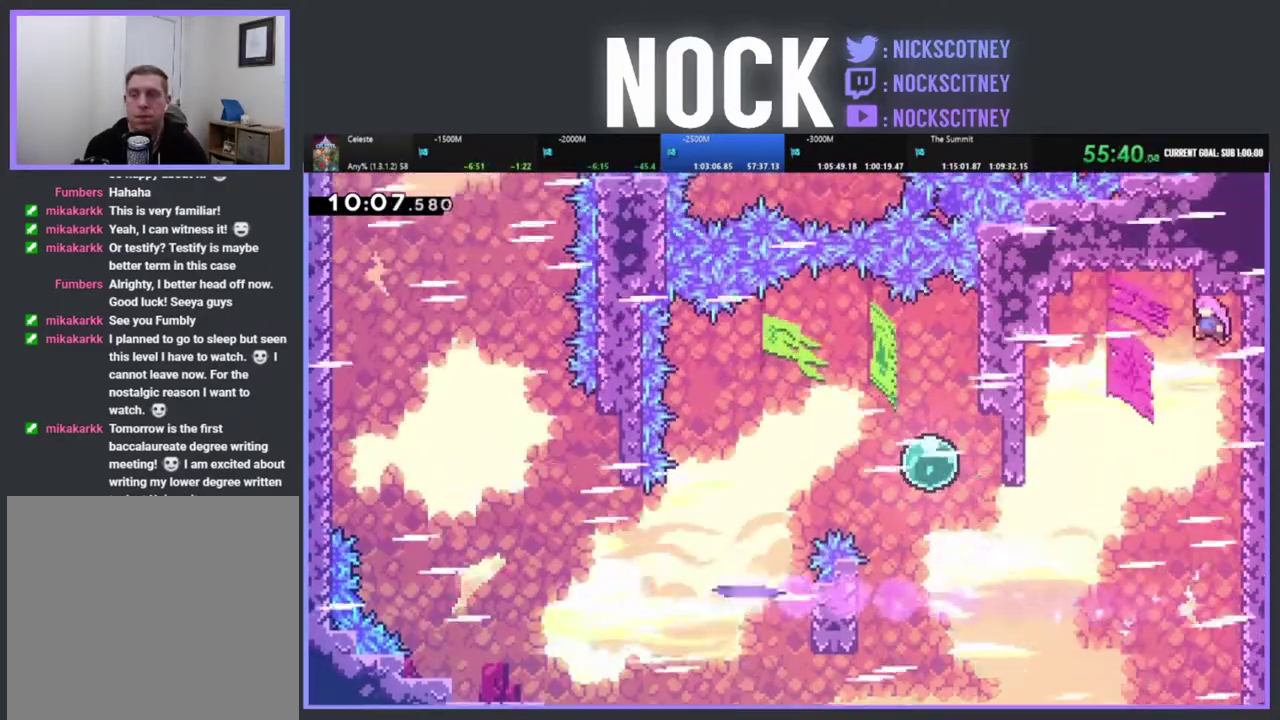
{"buttons": ["DPAD_LEFT"], "left_stick": "center", "events": [[183, "DPAD_LEFT", "down"], [217, "DPAD_DOWN", "up"]]}
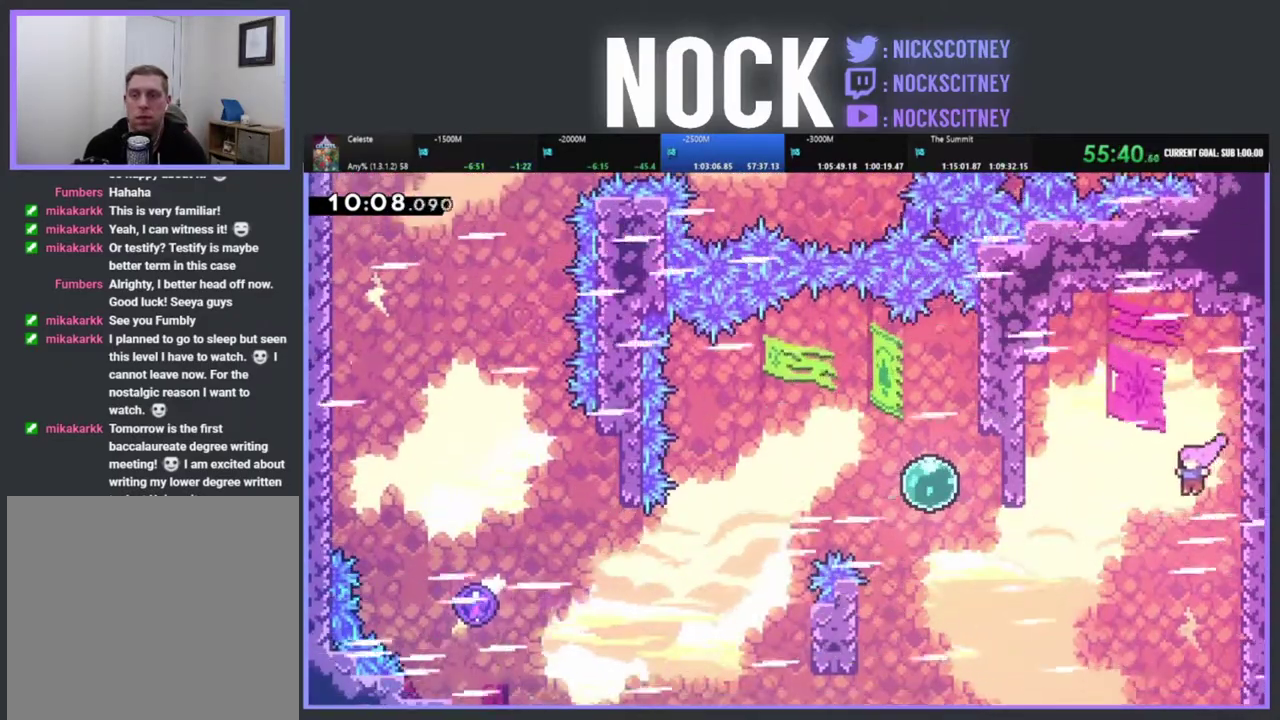
{"buttons": ["CIRCLE", "R2", "DPAD_UP", "DPAD_LEFT"], "left_stick": "center", "events": [[217, "DPAD_UP", "down"], [300, "R2", "down"], [400, "CIRCLE", "down"]]}
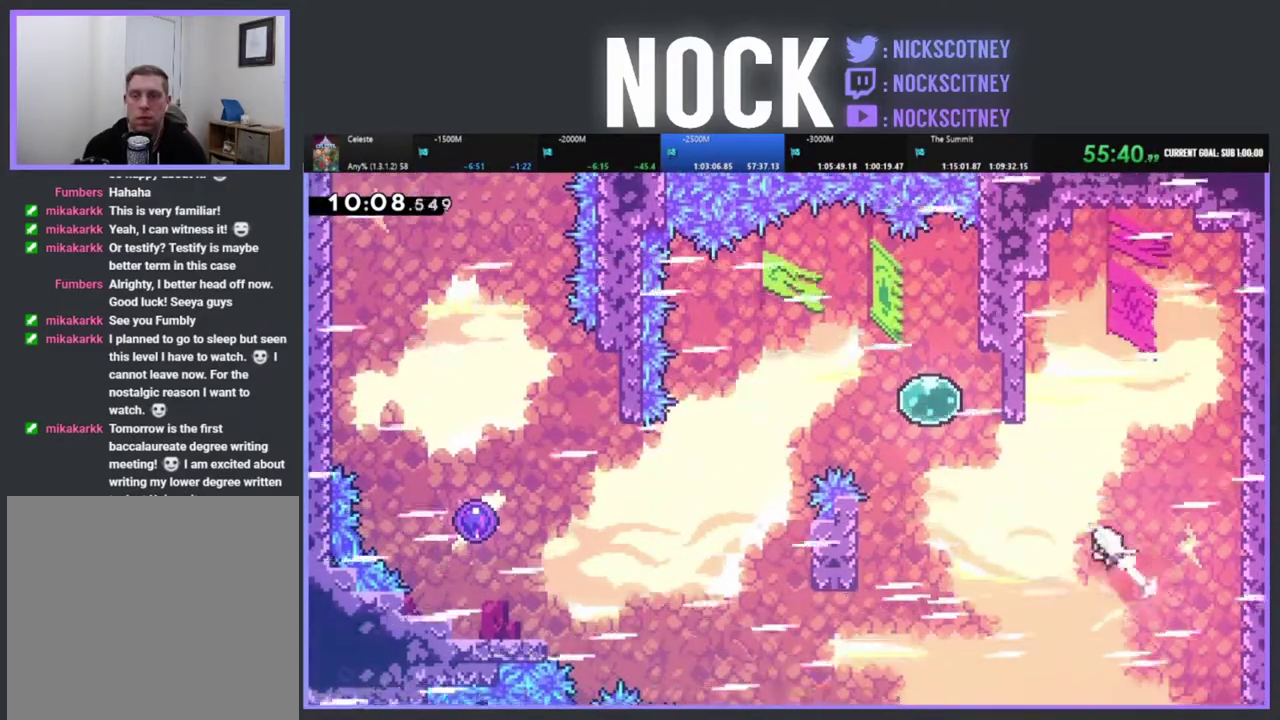
{"buttons": ["CIRCLE", "R2", "DPAD_UP", "DPAD_LEFT"], "left_stick": "center", "events": [[83, "CIRCLE", "up"], [83, "DPAD_UP", "up"], [333, "DPAD_UP", "down"], [383, "CIRCLE", "down"]]}
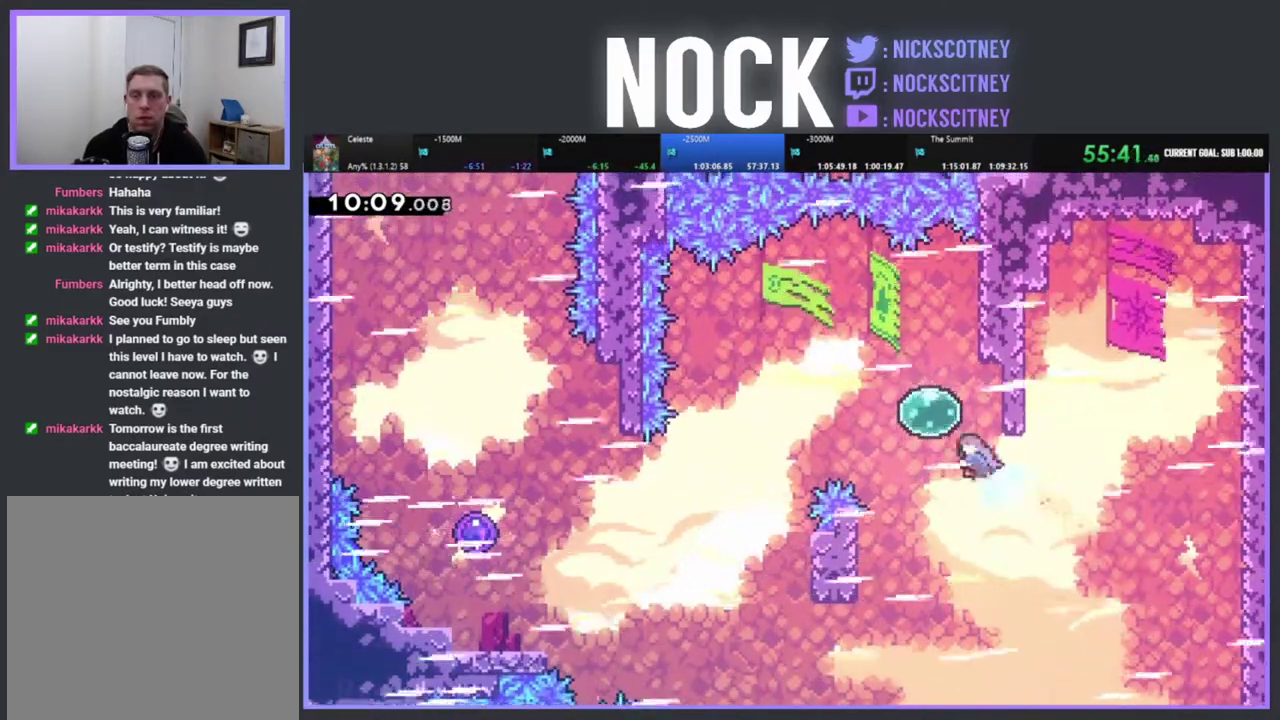
{"buttons": ["DPAD_LEFT"], "left_stick": "center", "events": [[17, "DPAD_UP", "up"], [117, "CIRCLE", "up"], [267, "R2", "up"]]}
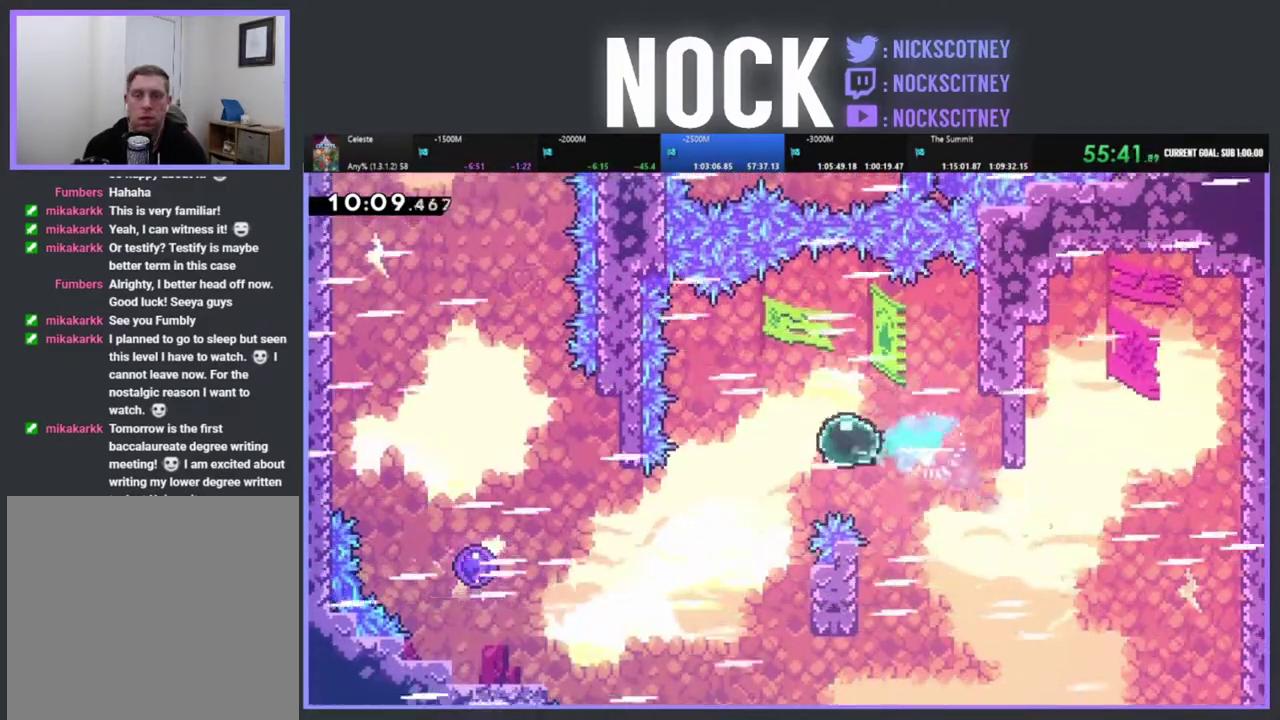
{"buttons": ["DPAD_LEFT"], "left_stick": "center", "events": []}
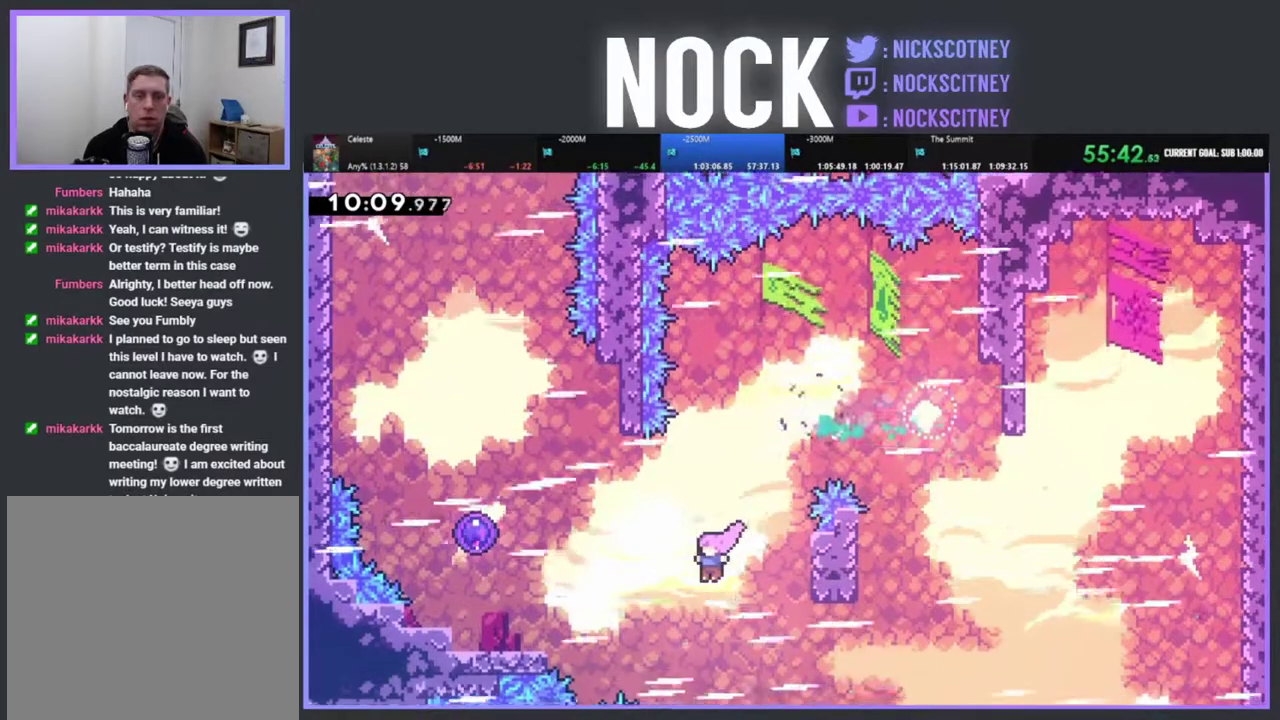
{"buttons": ["DPAD_LEFT"], "left_stick": "center", "events": [[83, "CIRCLE", "down"], [300, "CIRCLE", "up"]]}
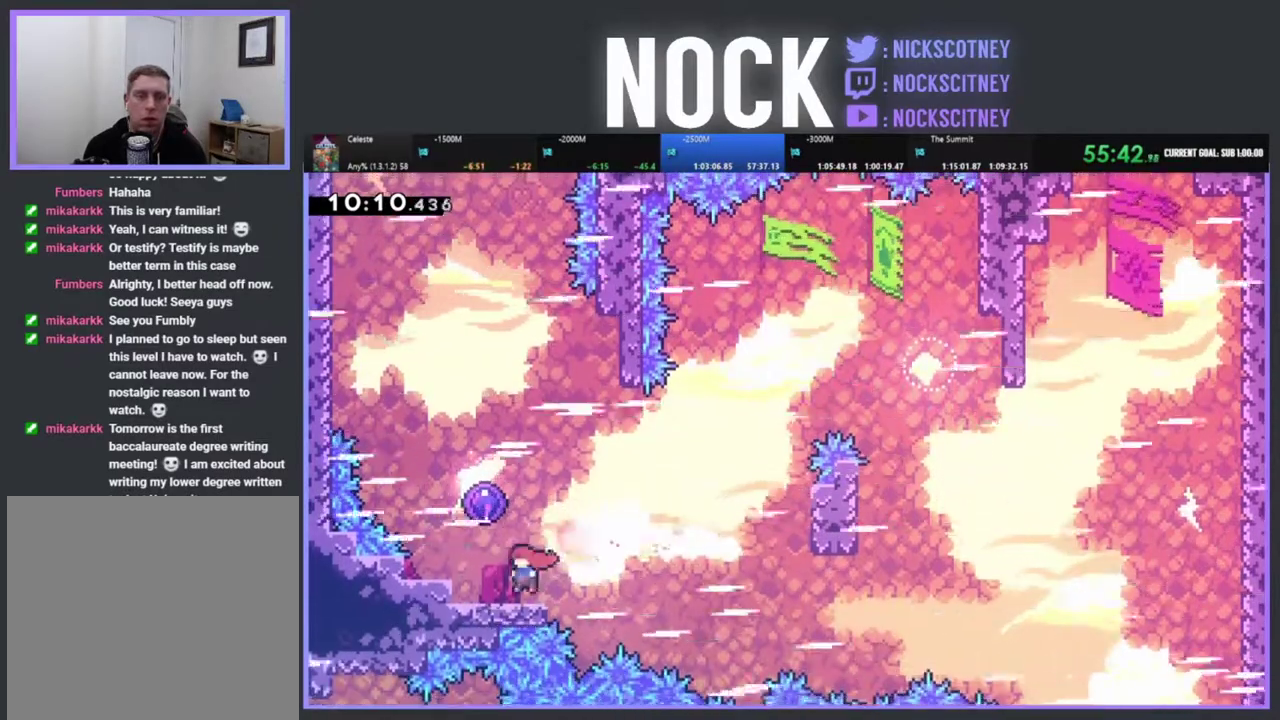
{"buttons": ["DPAD_UP", "DPAD_LEFT"], "left_stick": "center", "events": [[17, "CIRCLE", "down"], [67, "DPAD_UP", "down"], [283, "CIRCLE", "up"]]}
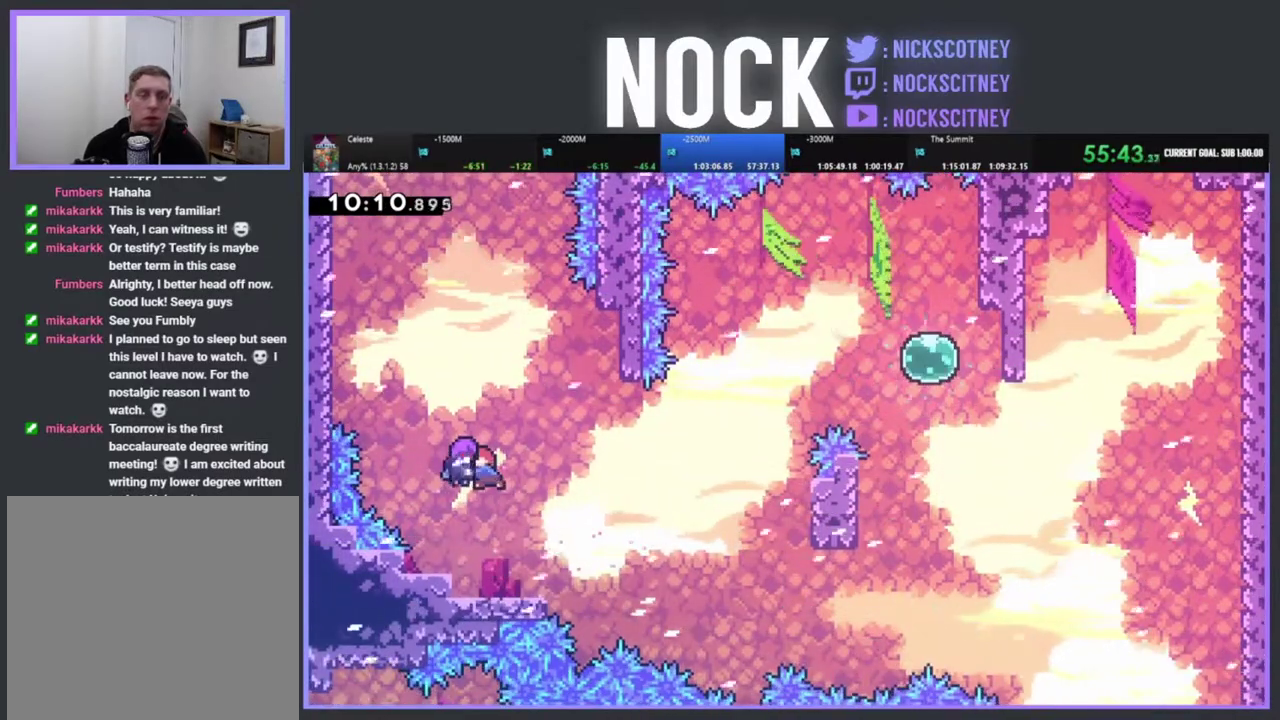
{"buttons": ["DPAD_UP"], "left_stick": "center", "events": [[17, "DPAD_LEFT", "up"], [33, "DPAD_UP", "up"], [233, "DPAD_UP", "down"]]}
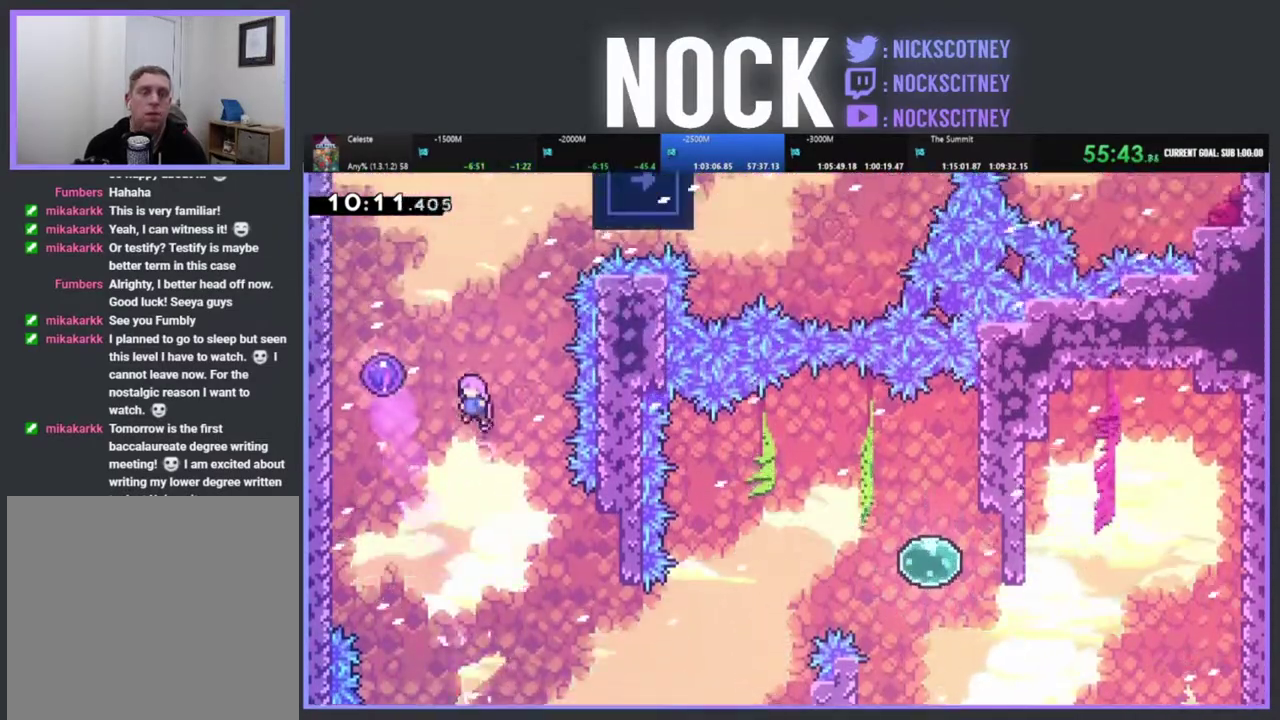
{"buttons": [], "left_stick": "center", "events": [[33, "DPAD_LEFT", "down"], [217, "CIRCLE", "down"], [383, "CIRCLE", "up"], [383, "DPAD_LEFT", "up"], [467, "DPAD_UP", "up"]]}
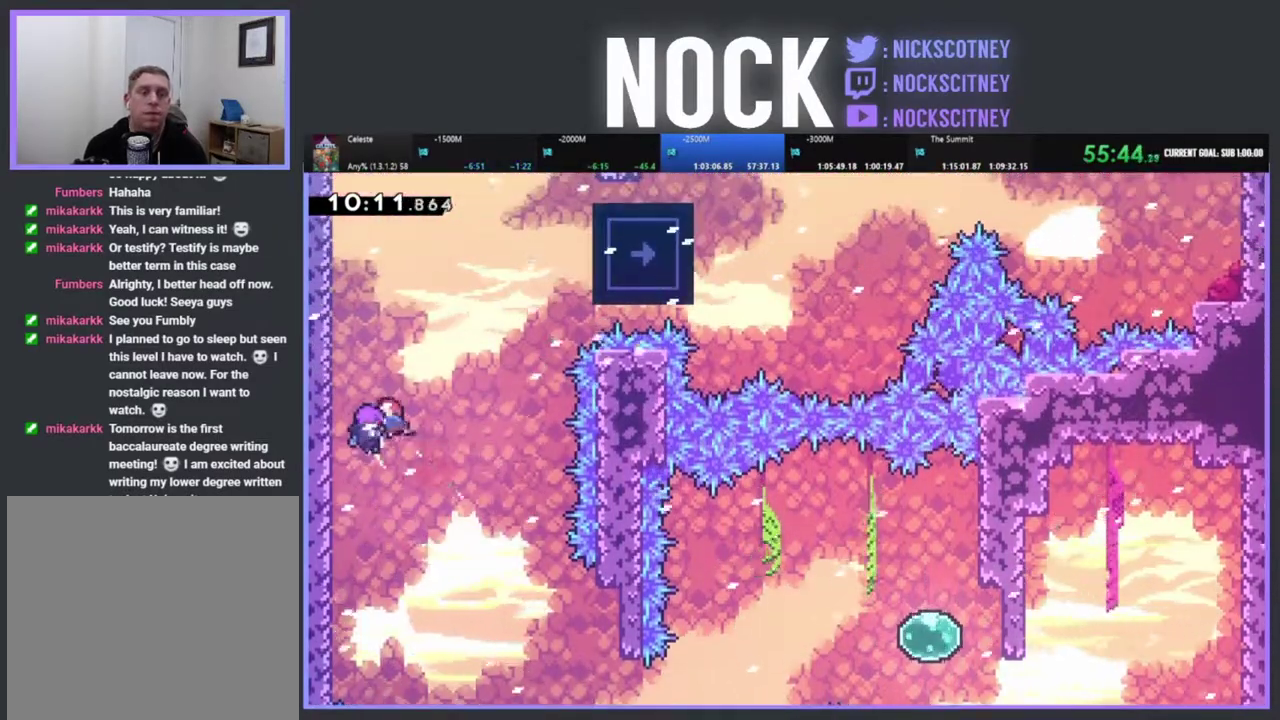
{"buttons": ["DPAD_UP", "DPAD_RIGHT"], "left_stick": "center", "events": [[100, "DPAD_RIGHT", "down"], [467, "DPAD_UP", "down"]]}
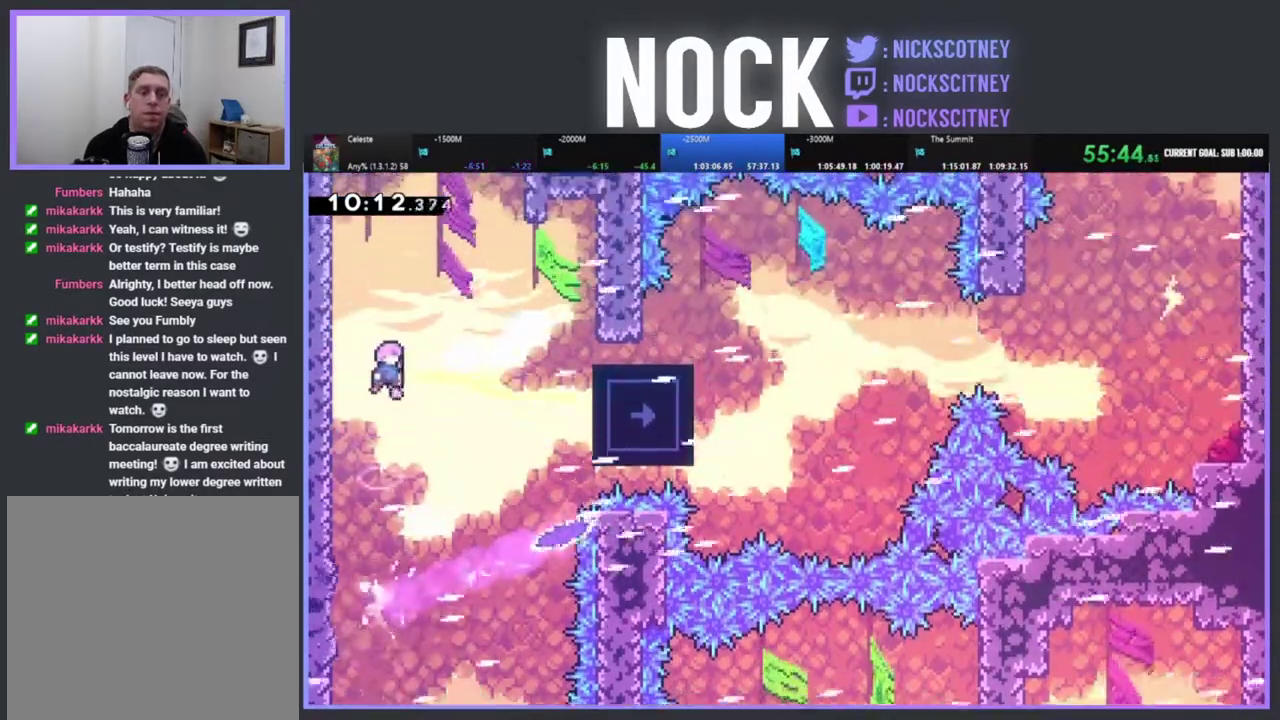
{"buttons": ["R2", "DPAD_RIGHT"], "left_stick": "center", "events": [[83, "DPAD_UP", "up"], [383, "R2", "down"]]}
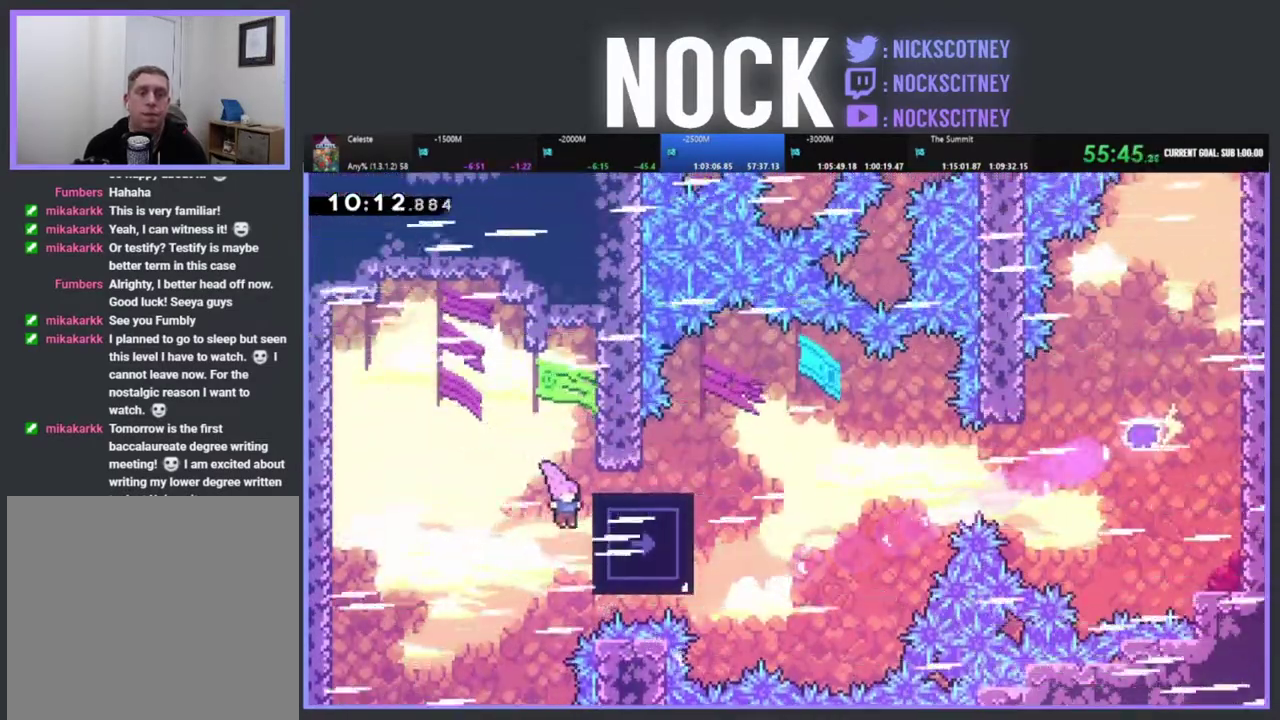
{"buttons": ["R2", "DPAD_UP"], "left_stick": "center", "events": [[33, "DPAD_UP", "down"], [167, "DPAD_UP", "up"], [183, "DPAD_RIGHT", "up"], [333, "DPAD_UP", "down"]]}
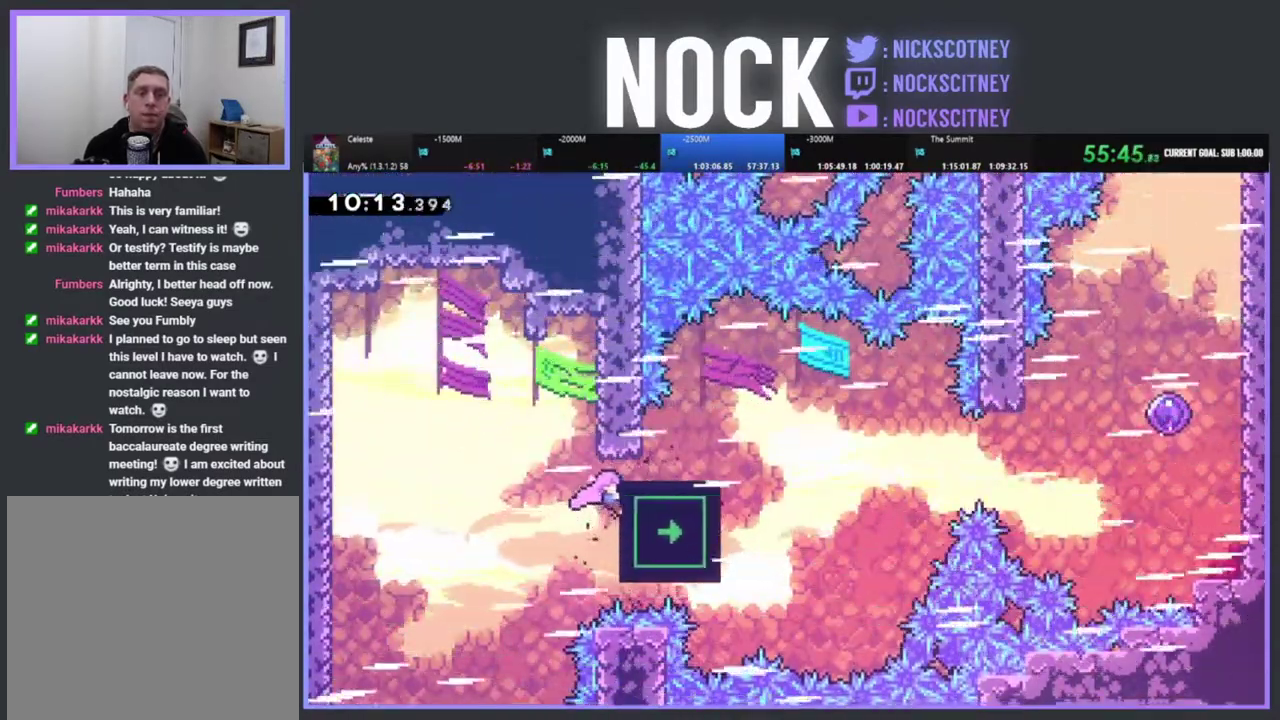
{"buttons": ["R2", "DPAD_UP"], "left_stick": "center", "events": [[33, "DPAD_RIGHT", "down"], [333, "DPAD_RIGHT", "up"], [383, "DPAD_UP", "up"], [500, "DPAD_UP", "down"]]}
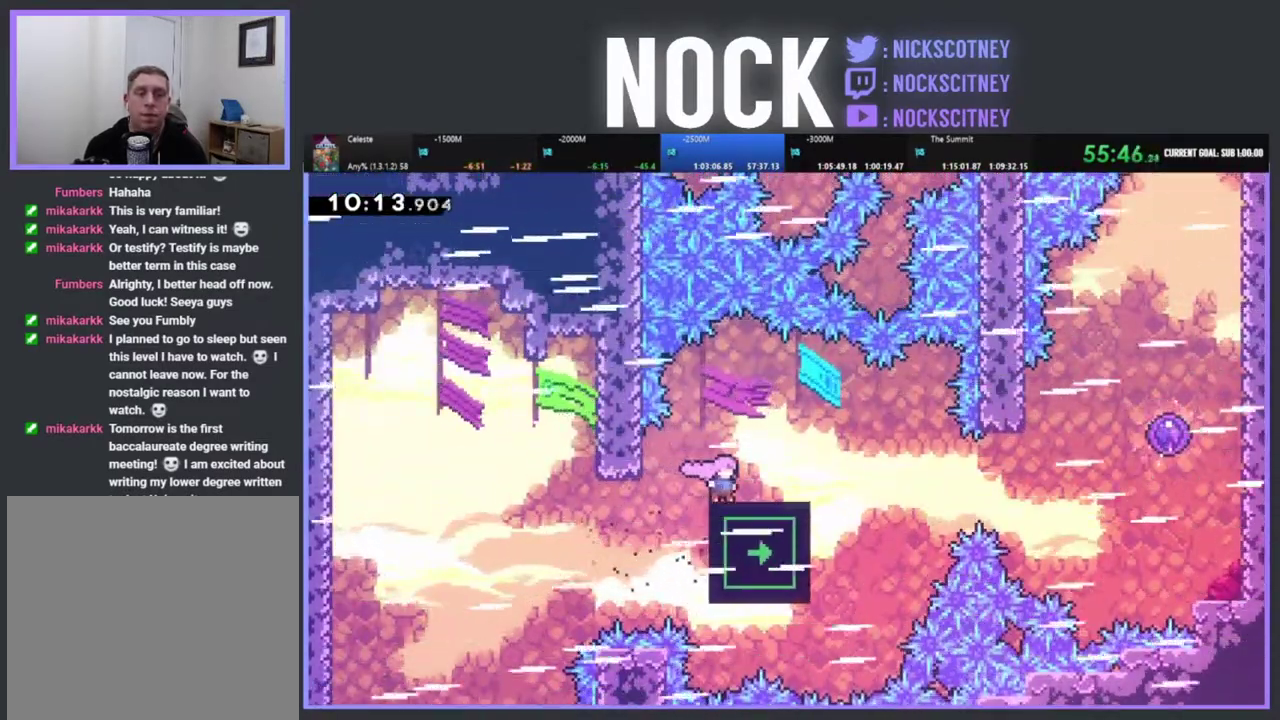
{"buttons": ["CIRCLE", "R2", "DPAD_RIGHT"], "left_stick": "center", "events": [[133, "DPAD_UP", "up"], [250, "DPAD_RIGHT", "down"], [400, "CIRCLE", "down"]]}
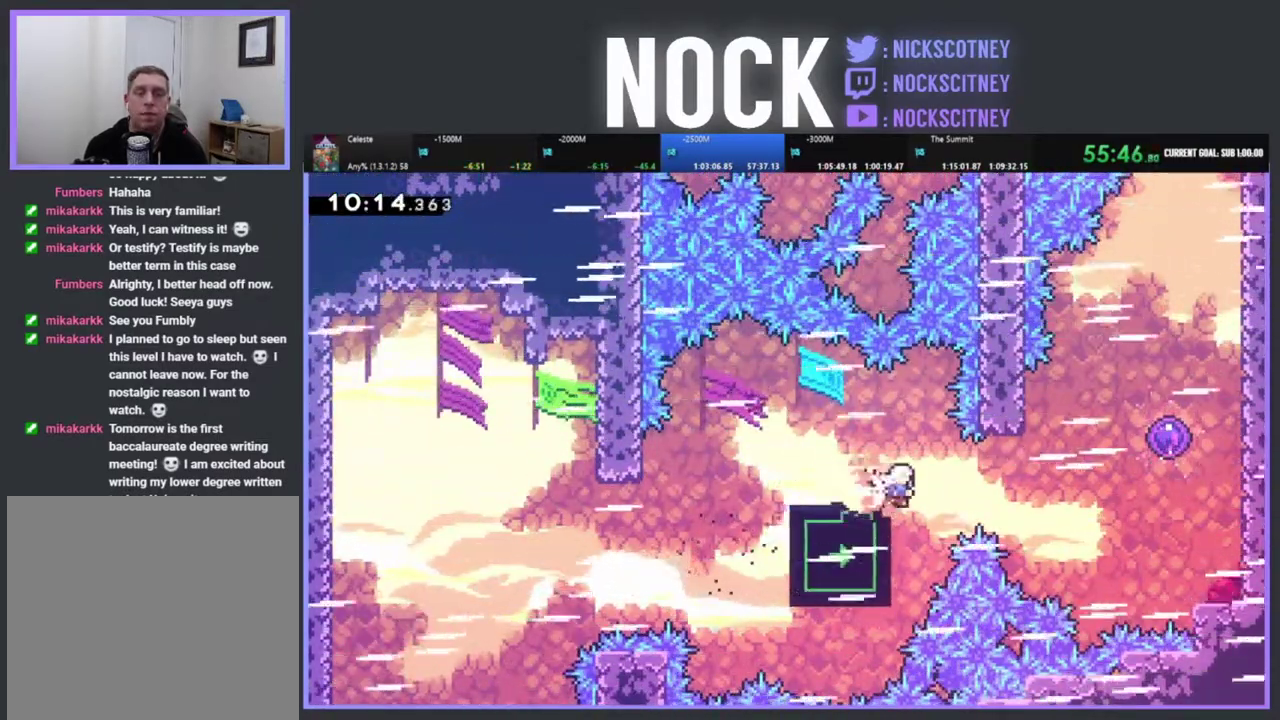
{"buttons": ["R2", "DPAD_UP", "DPAD_RIGHT"], "left_stick": "center", "events": [[83, "CIRCLE", "up"], [167, "CIRCLE", "down"], [167, "DPAD_UP", "down"], [367, "CIRCLE", "up"], [433, "DPAD_RIGHT", "up"], [483, "DPAD_RIGHT", "down"]]}
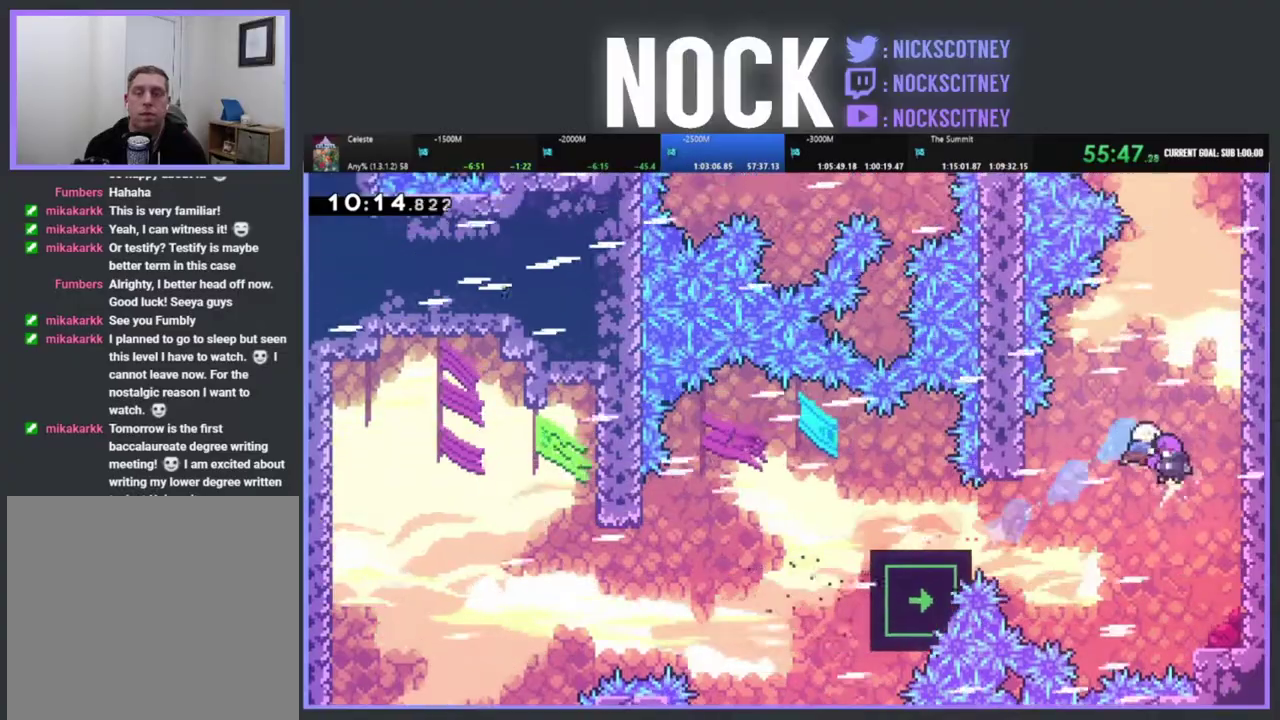
{"buttons": ["DPAD_UP"], "left_stick": "center", "events": [[150, "DPAD_UP", "up"], [250, "DPAD_RIGHT", "up"], [333, "R2", "up"], [367, "DPAD_UP", "down"]]}
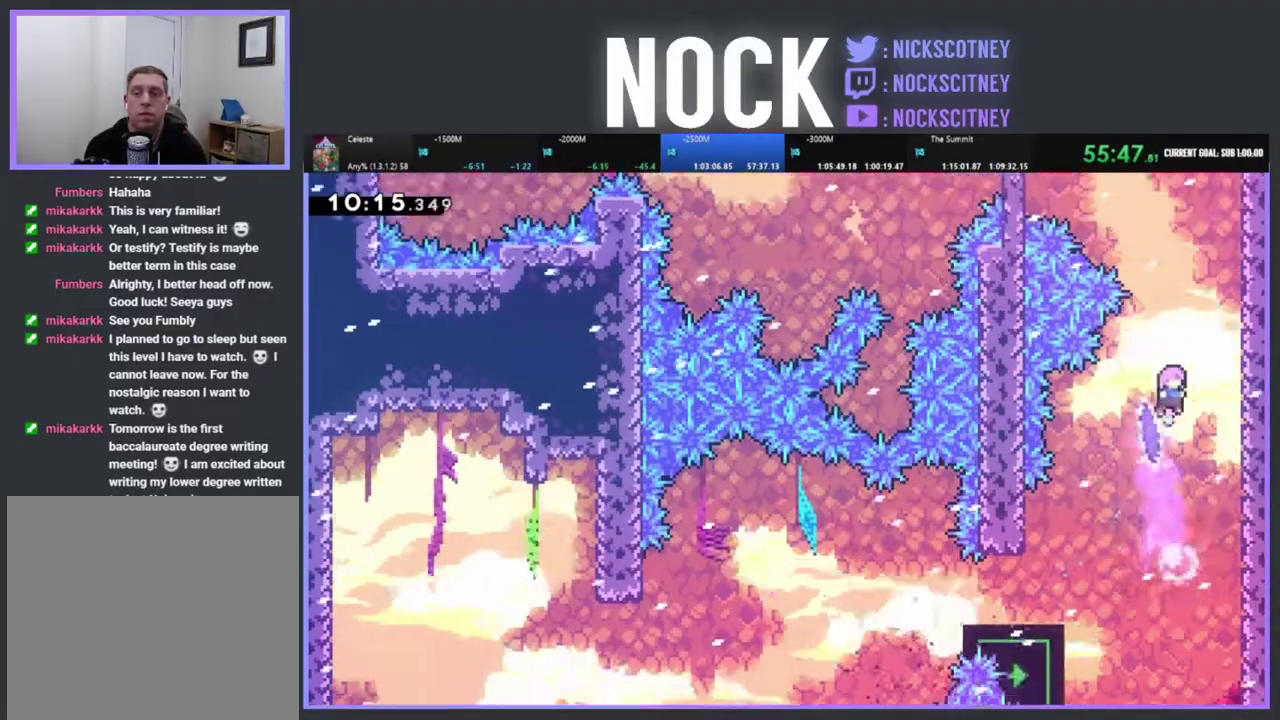
{"buttons": ["CIRCLE", "DPAD_UP", "DPAD_LEFT"], "left_stick": "center", "events": [[350, "DPAD_LEFT", "down"], [483, "CIRCLE", "down"]]}
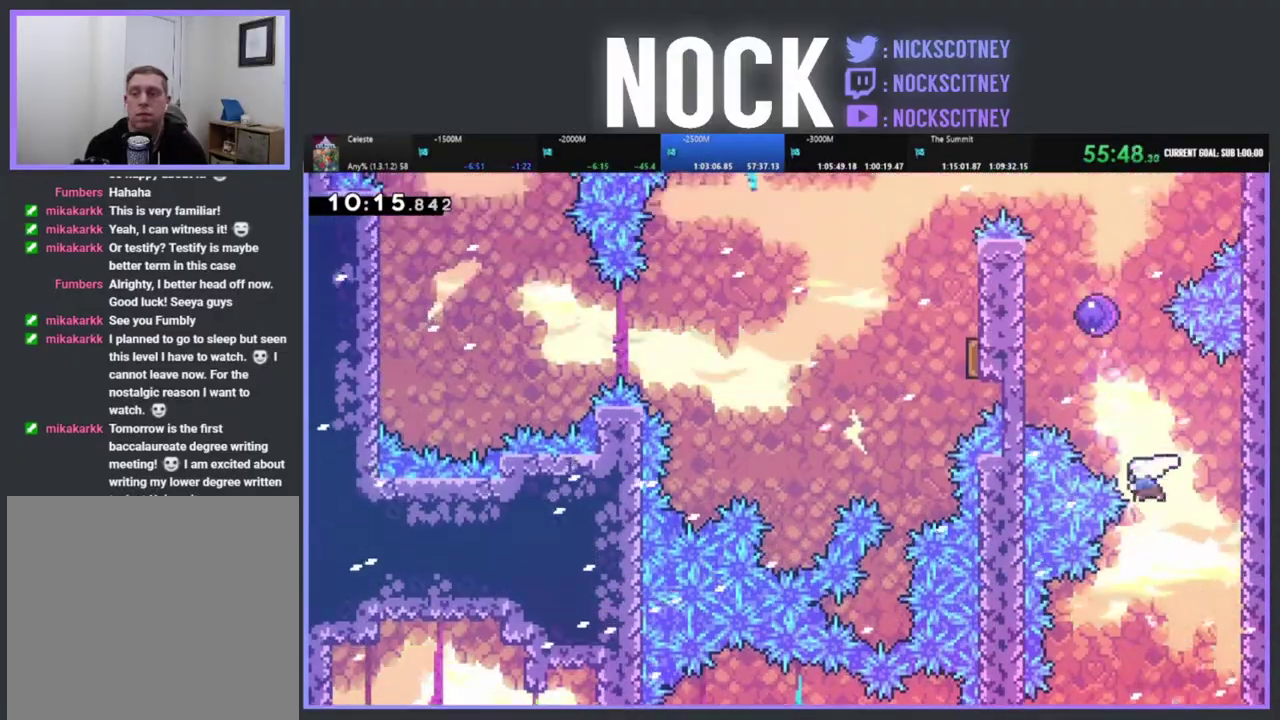
{"buttons": ["CIRCLE", "DPAD_UP"], "left_stick": "center", "events": [[50, "DPAD_LEFT", "up"], [267, "CIRCLE", "up"], [350, "CIRCLE", "down"]]}
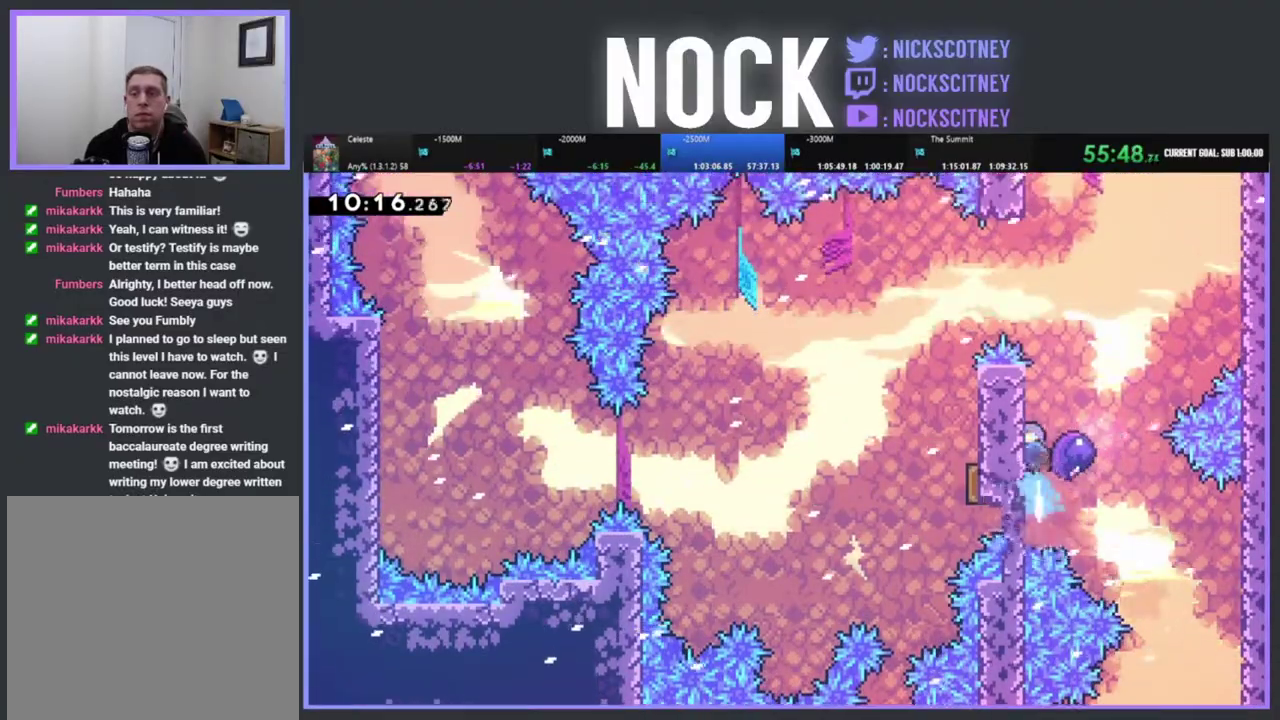
{"buttons": [], "left_stick": "center", "events": [[67, "DPAD_RIGHT", "down"], [117, "CIRCLE", "up"], [133, "DPAD_UP", "up"], [233, "DPAD_UP", "down"], [283, "DPAD_RIGHT", "up"], [283, "DPAD_UP", "up"]]}
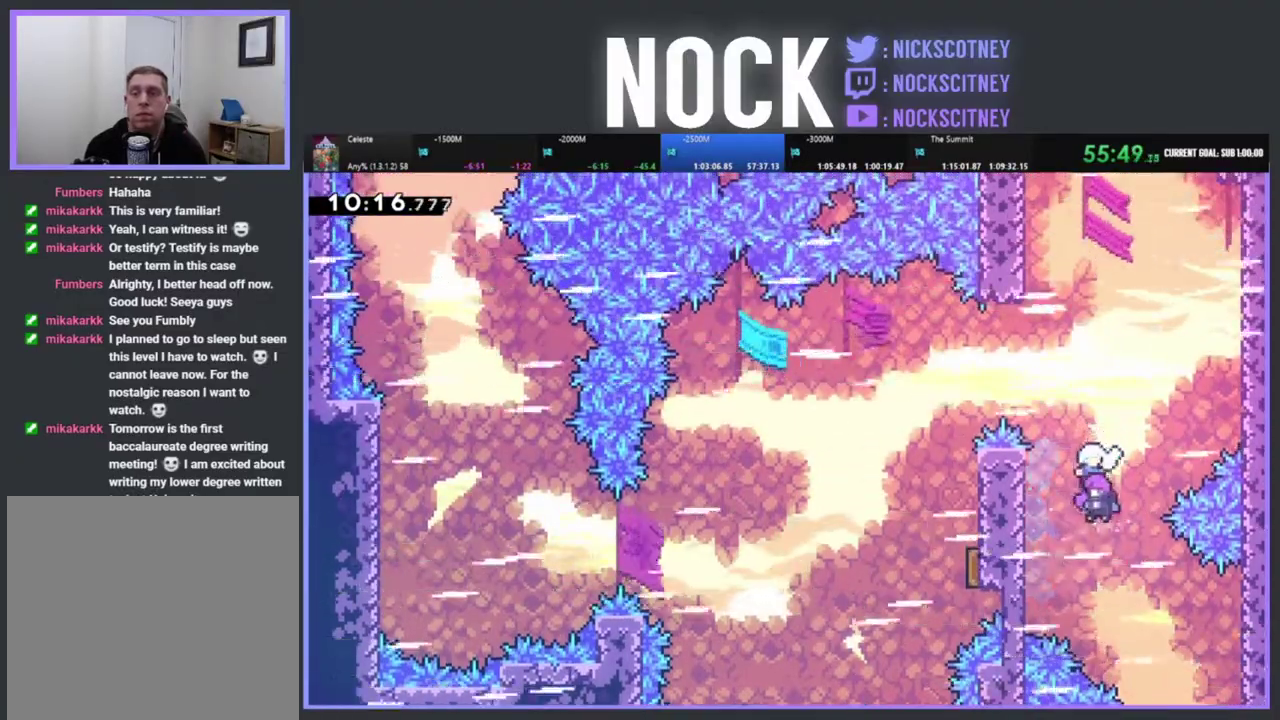
{"buttons": ["DPAD_UP"], "left_stick": "center", "events": [[233, "DPAD_UP", "down"], [267, "DPAD_LEFT", "down"], [417, "DPAD_LEFT", "up"]]}
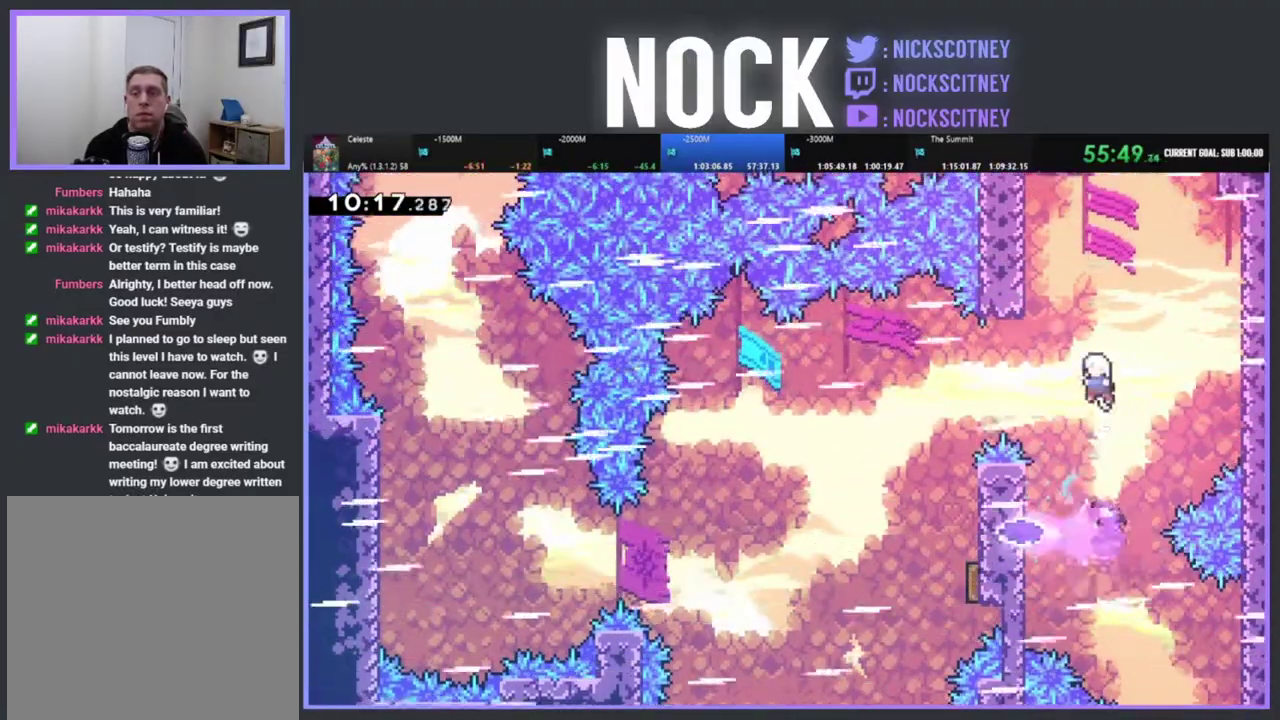
{"buttons": ["DPAD_LEFT"], "left_stick": "center", "events": [[67, "DPAD_UP", "up"], [433, "DPAD_LEFT", "down"]]}
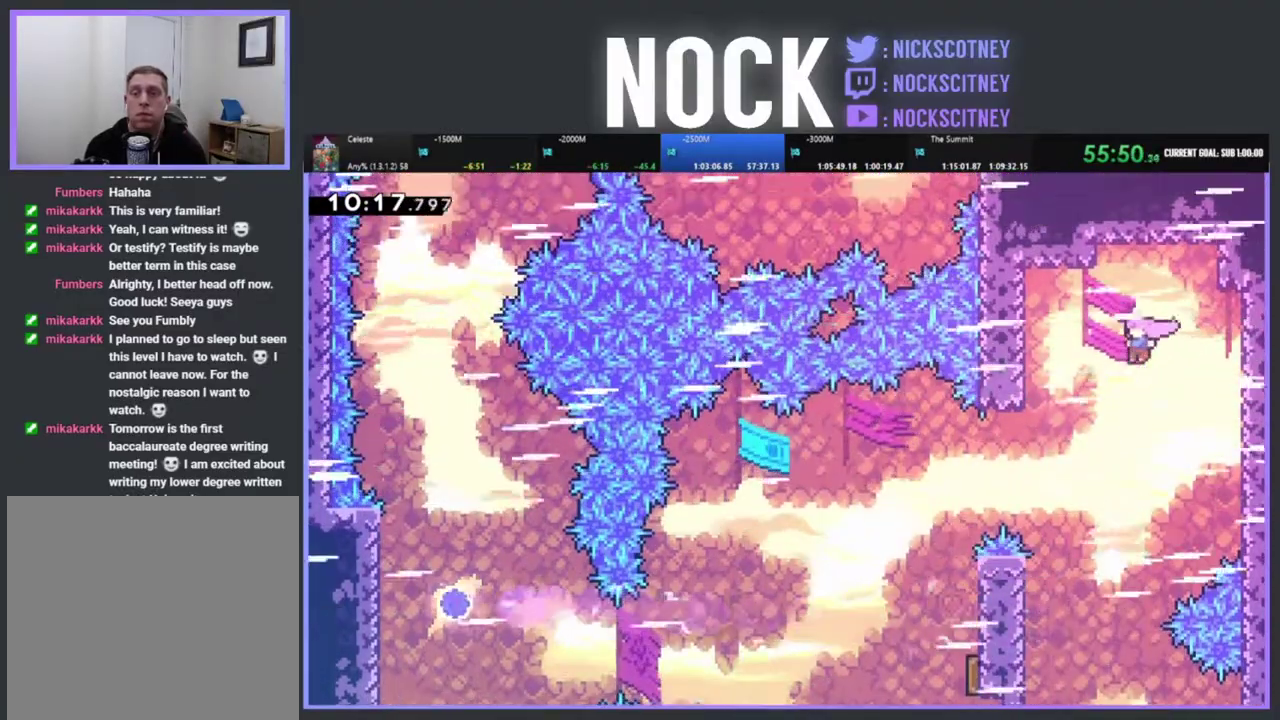
{"buttons": ["CIRCLE", "DPAD_LEFT"], "left_stick": "center", "events": [[350, "CIRCLE", "down"]]}
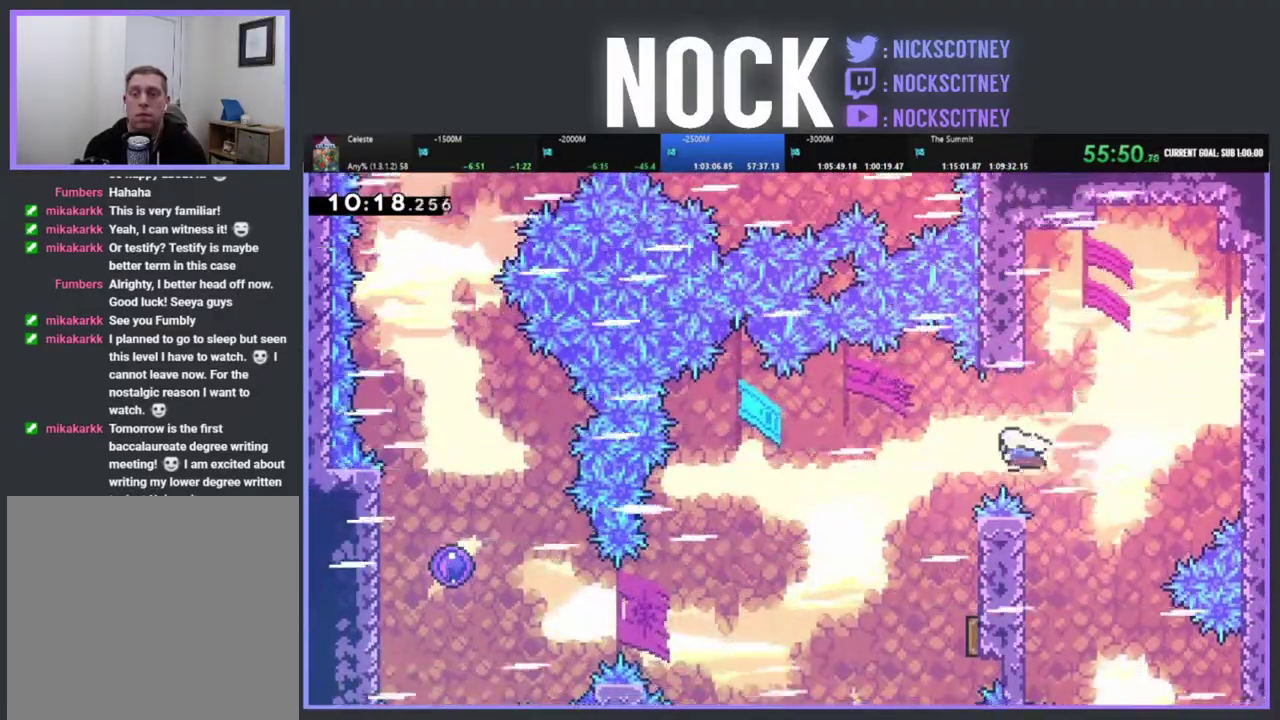
{"buttons": ["DPAD_RIGHT"], "left_stick": "center", "events": [[83, "CIRCLE", "up"], [283, "DPAD_LEFT", "up"], [333, "DPAD_RIGHT", "down"]]}